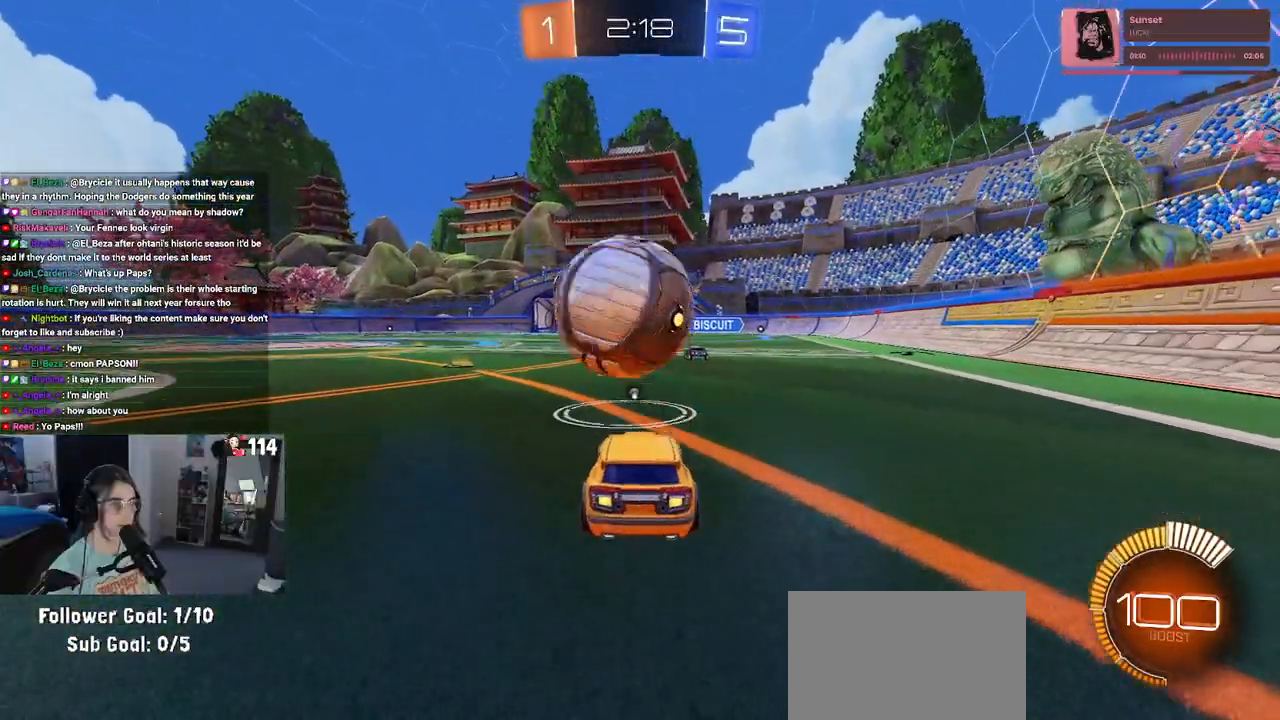
Gameplay with a controller (PlayStation layout); each line is a JSON object with the inputs held at the frame after it. "events" lists button and stick changes between this image and that frame as [ms after this image, input, new state], when the widget could be followed in between. Not read: R2.
{"buttons": ["CROSS", "R1"], "left_stick": "down", "right_stick": "center", "events": [[83, "left_stick", "left"], [150, "left_stick", "center"], [250, "CROSS", "down"], [250, "left_stick", "down-left"], [317, "left_stick", "down"], [367, "CROSS", "up"], [417, "CROSS", "down"], [417, "left_stick", "center"], [467, "left_stick", "down"]]}
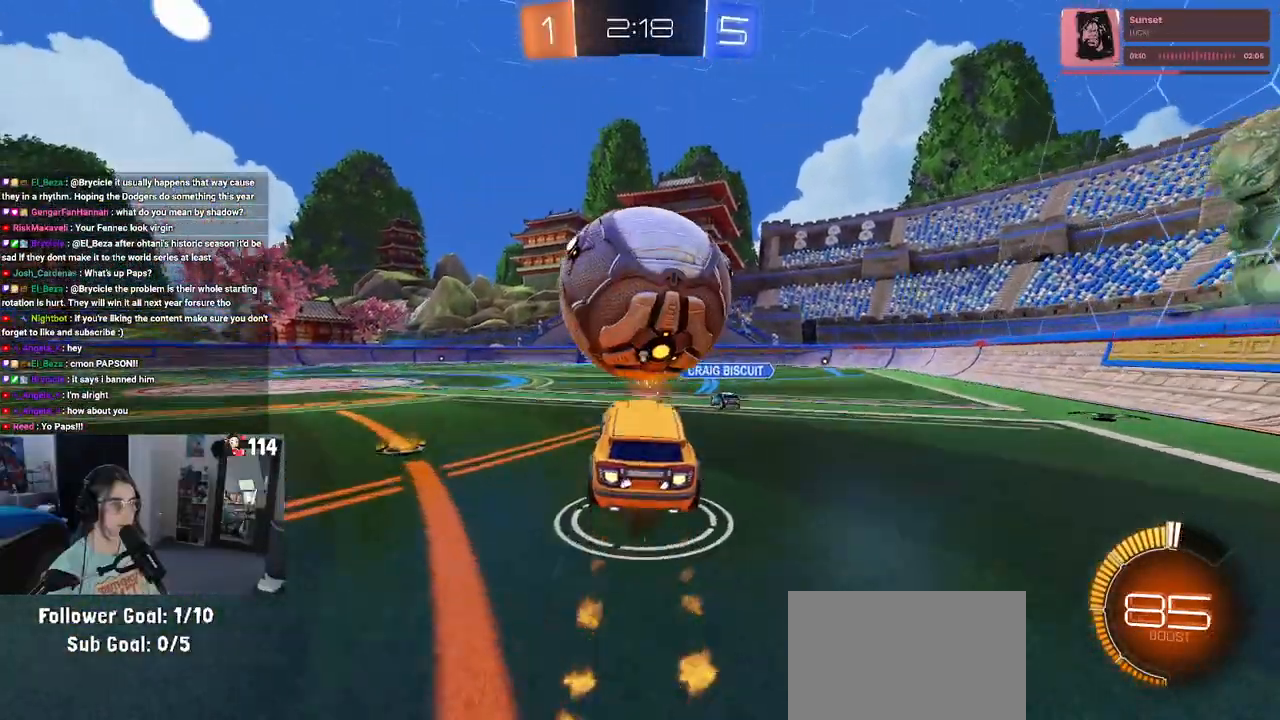
{"buttons": ["L1"], "left_stick": "down-left", "right_stick": "center", "events": [[100, "CROSS", "up"], [117, "L1", "down"], [183, "left_stick", "up-right"], [250, "left_stick", "up-left"], [350, "R1", "up"], [383, "left_stick", "down-left"]]}
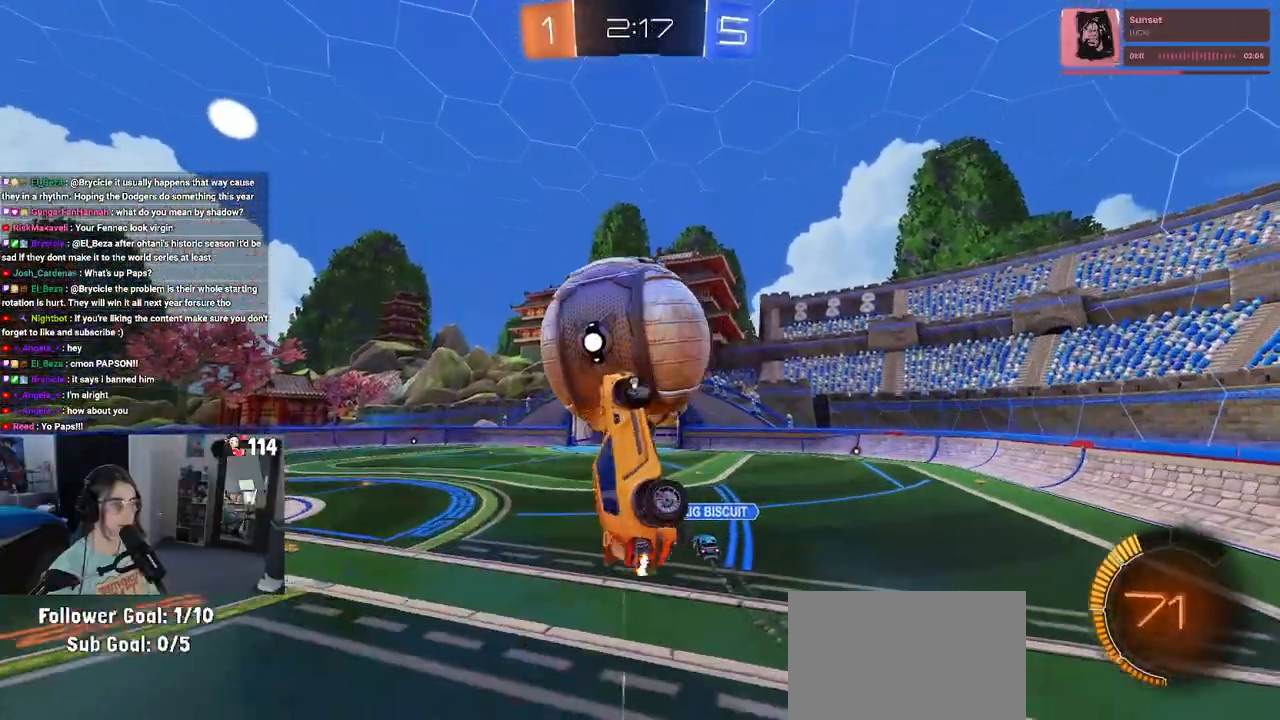
{"buttons": ["R1"], "left_stick": "up", "right_stick": "center", "events": [[100, "R1", "down"], [117, "L1", "up"], [117, "left_stick", "center"], [233, "left_stick", "up"]]}
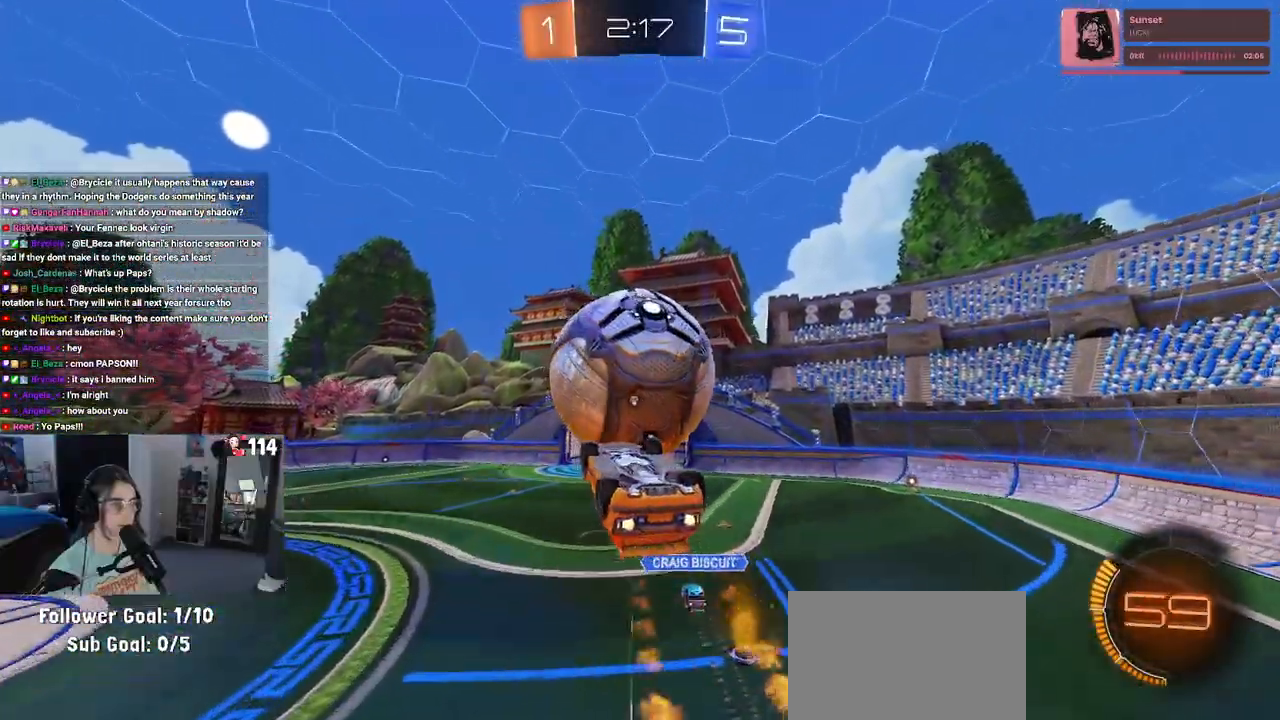
{"buttons": ["R1"], "left_stick": "down-left", "right_stick": "center", "events": [[67, "left_stick", "center"], [267, "left_stick", "up"], [467, "left_stick", "down-left"]]}
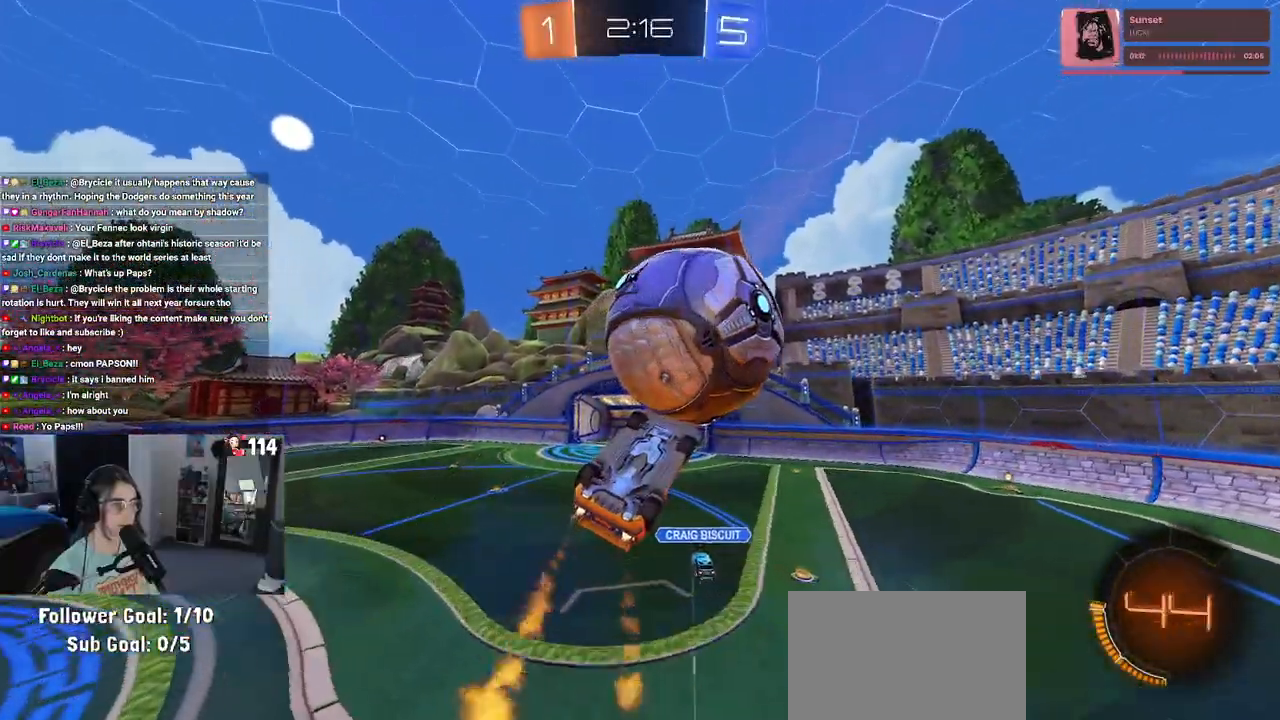
{"buttons": ["L1"], "left_stick": "up-right", "right_stick": "center", "events": [[150, "left_stick", "up"], [183, "L1", "down"], [350, "left_stick", "up-right"], [433, "R1", "up"]]}
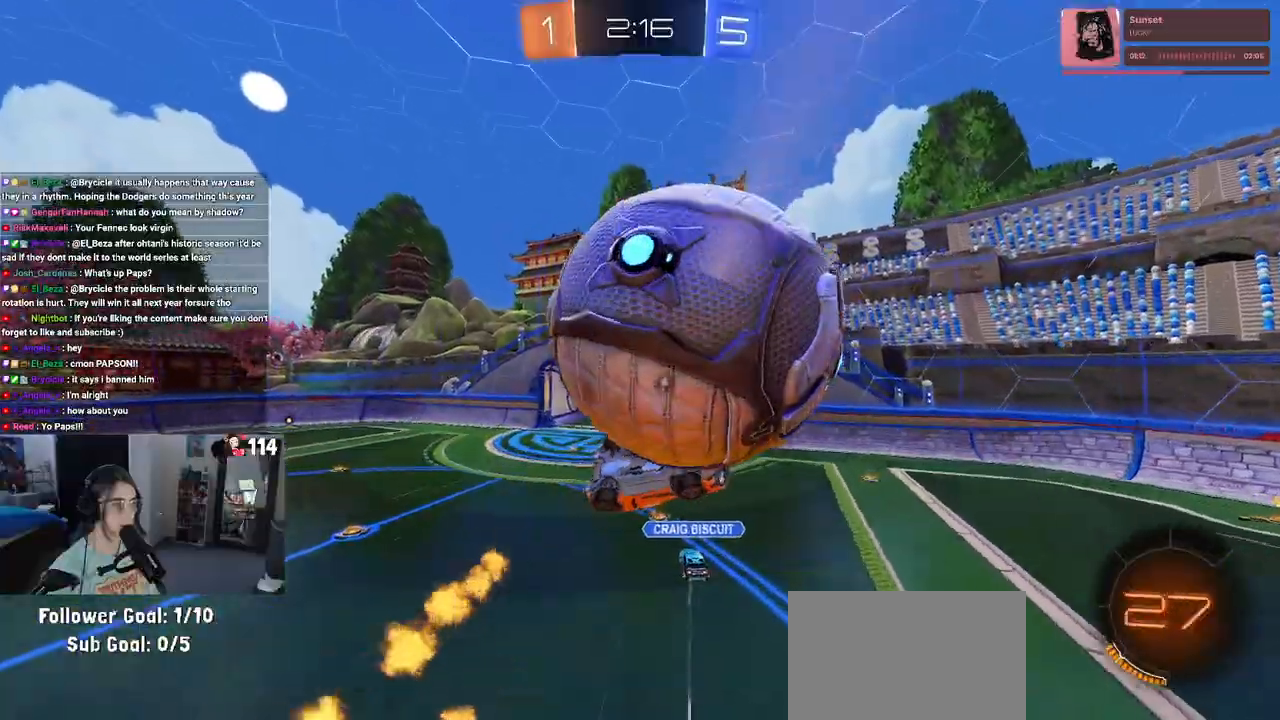
{"buttons": [], "left_stick": "up", "right_stick": "center", "events": [[67, "left_stick", "up"], [217, "L1", "up"]]}
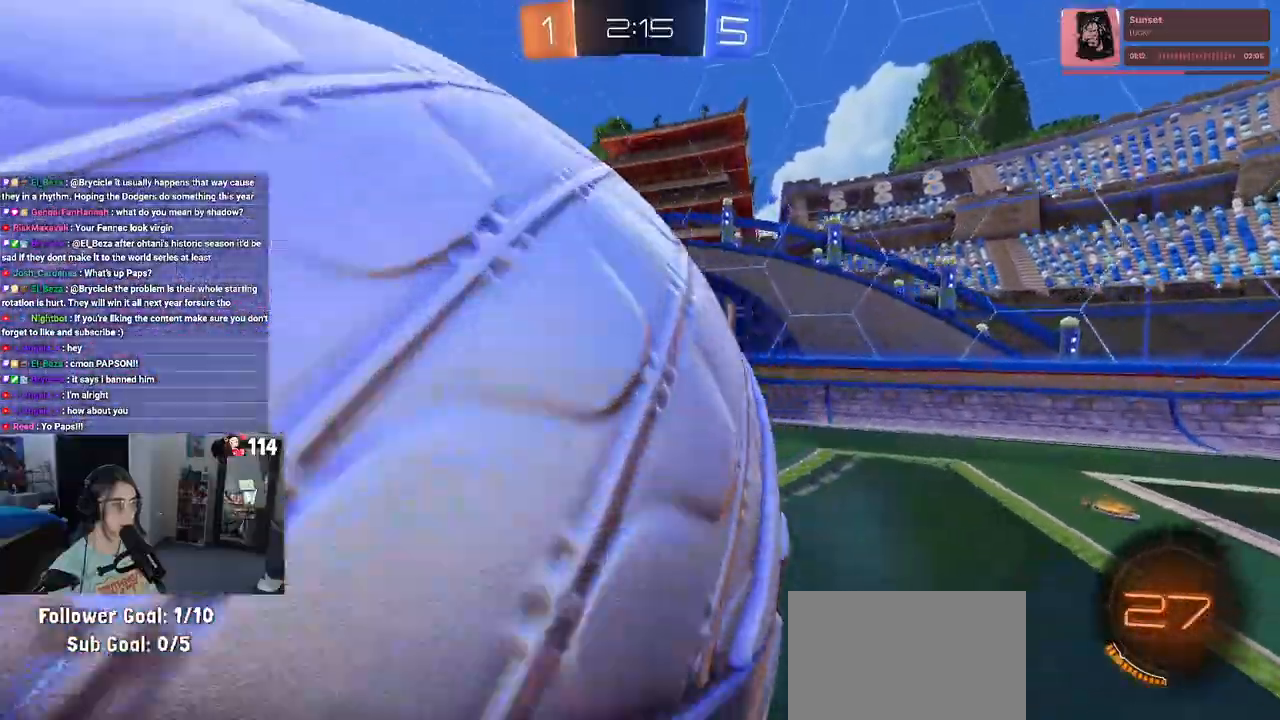
{"buttons": ["TRIANGLE"], "left_stick": "left", "right_stick": "center", "events": [[150, "left_stick", "center"], [383, "left_stick", "left"], [433, "TRIANGLE", "down"]]}
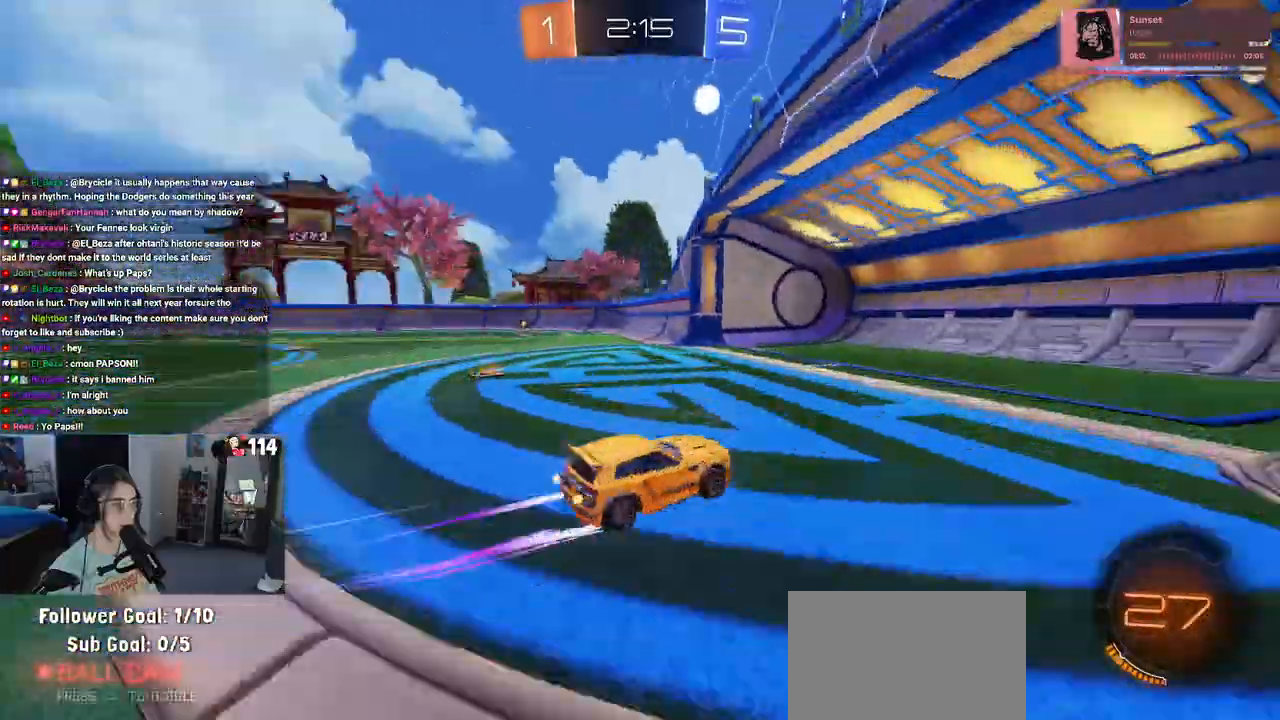
{"buttons": [], "left_stick": "left", "right_stick": "center", "events": [[50, "TRIANGLE", "up"], [167, "SQUARE", "down"], [250, "SQUARE", "up"]]}
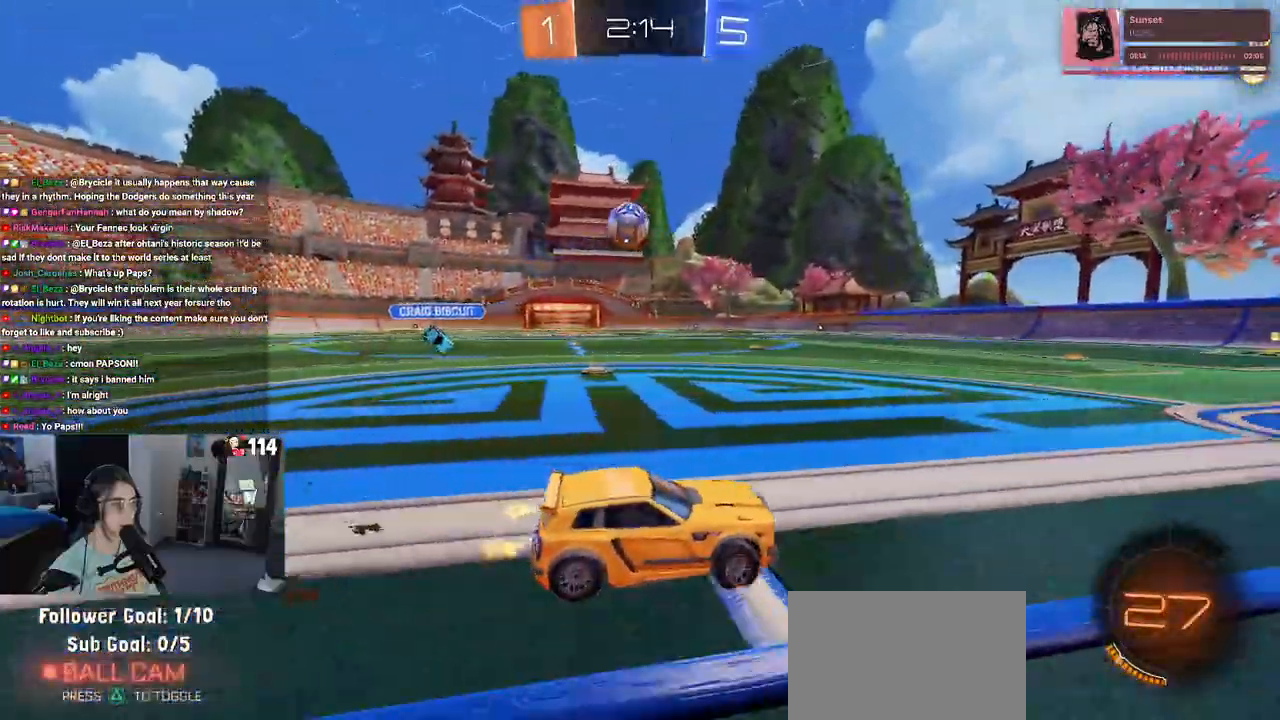
{"buttons": ["R1"], "left_stick": "center", "right_stick": "center", "events": [[67, "R1", "down"], [100, "left_stick", "center"], [200, "left_stick", "left"], [317, "left_stick", "center"]]}
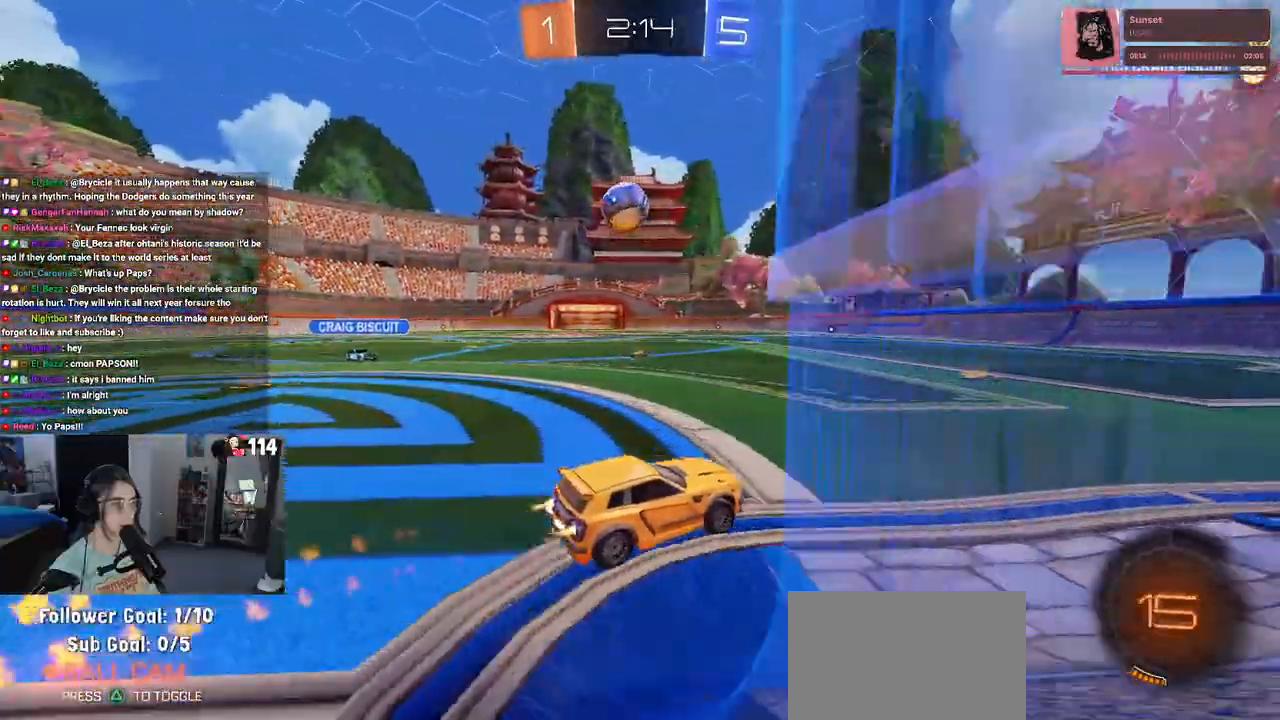
{"buttons": [], "left_stick": "down-right", "right_stick": "center", "events": [[117, "left_stick", "left"], [283, "left_stick", "down-right"], [450, "R1", "up"]]}
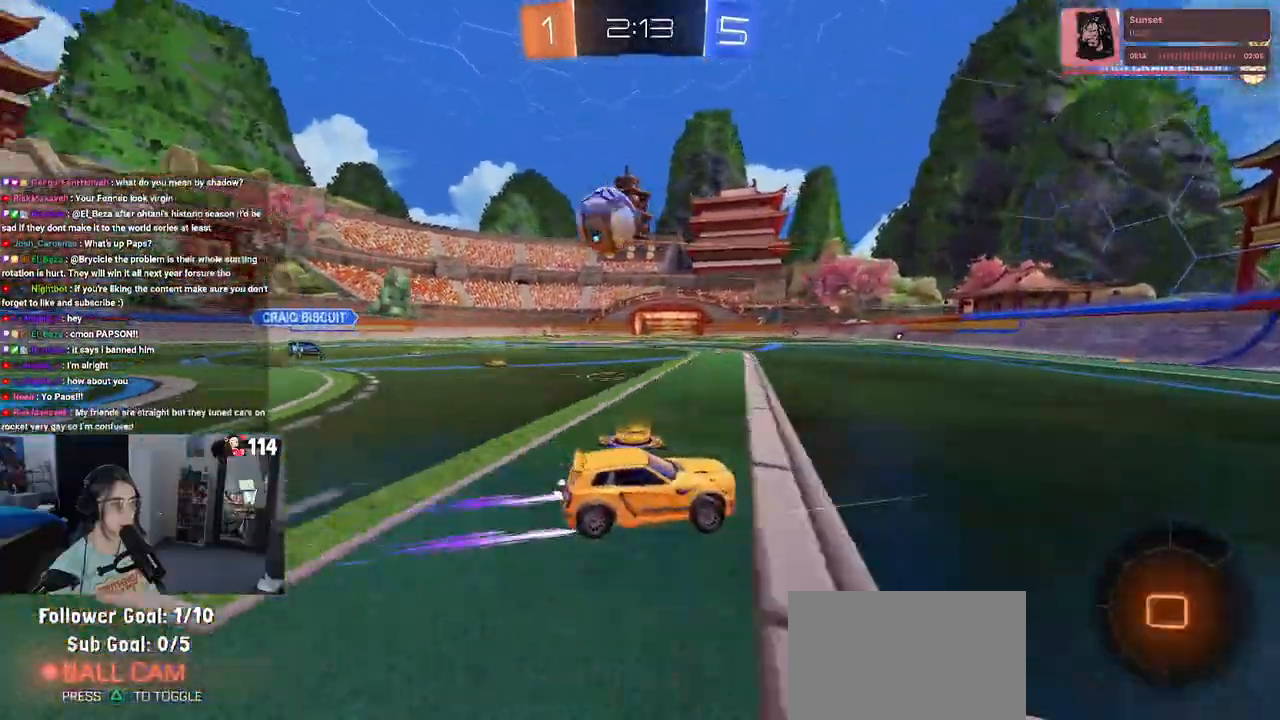
{"buttons": [], "left_stick": "left", "right_stick": "center", "events": [[267, "SQUARE", "down"], [267, "left_stick", "left"], [500, "SQUARE", "up"]]}
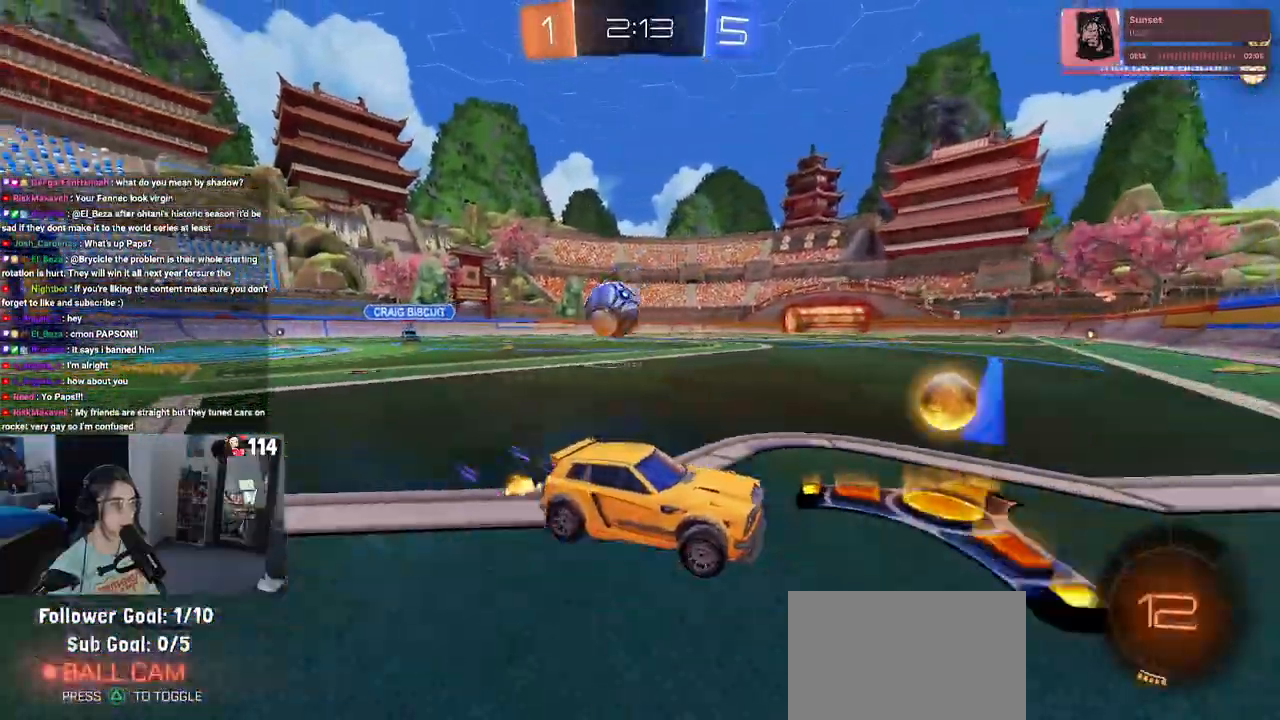
{"buttons": [], "left_stick": "left", "right_stick": "center", "events": []}
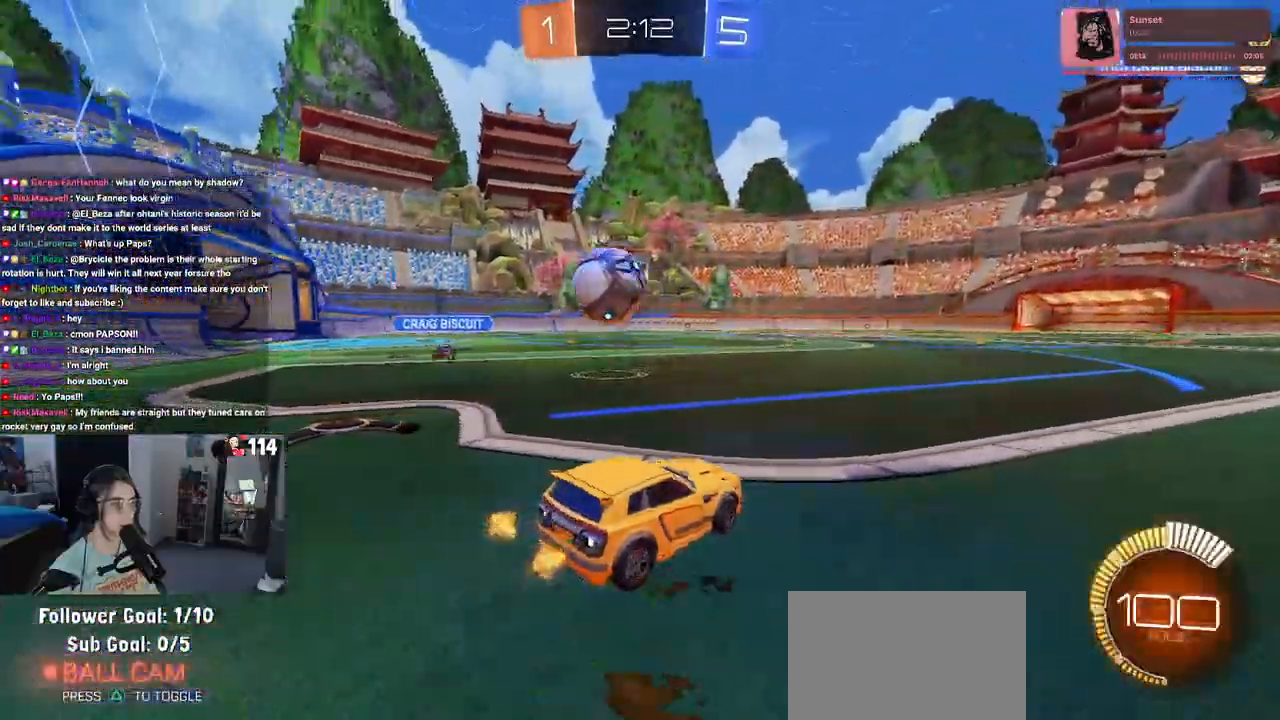
{"buttons": ["CROSS", "R1"], "left_stick": "up-left", "right_stick": "center", "events": [[17, "L2", "down"], [117, "R1", "down"], [167, "CROSS", "down"], [167, "left_stick", "down-left"], [183, "L2", "up"], [367, "CROSS", "up"], [467, "left_stick", "up-left"], [483, "CROSS", "down"]]}
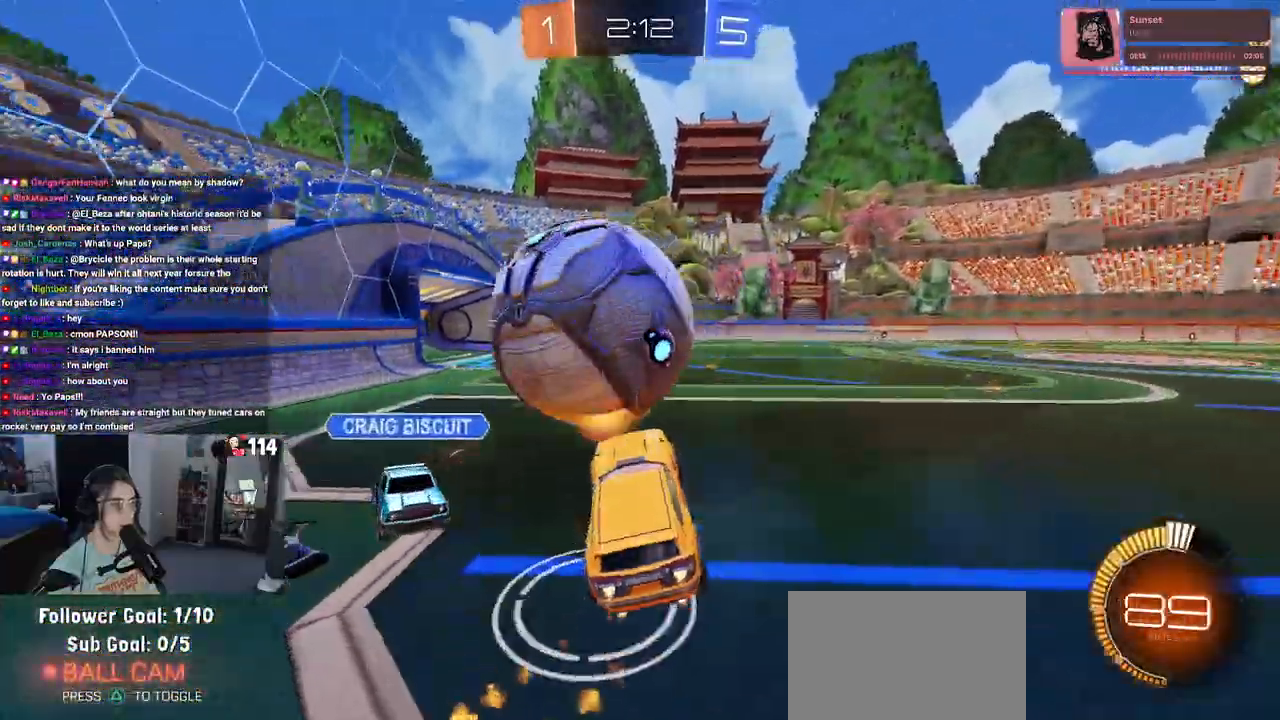
{"buttons": [], "left_stick": "down", "right_stick": "center", "events": [[67, "CROSS", "up"], [83, "left_stick", "down-left"], [133, "left_stick", "down"], [283, "R1", "up"]]}
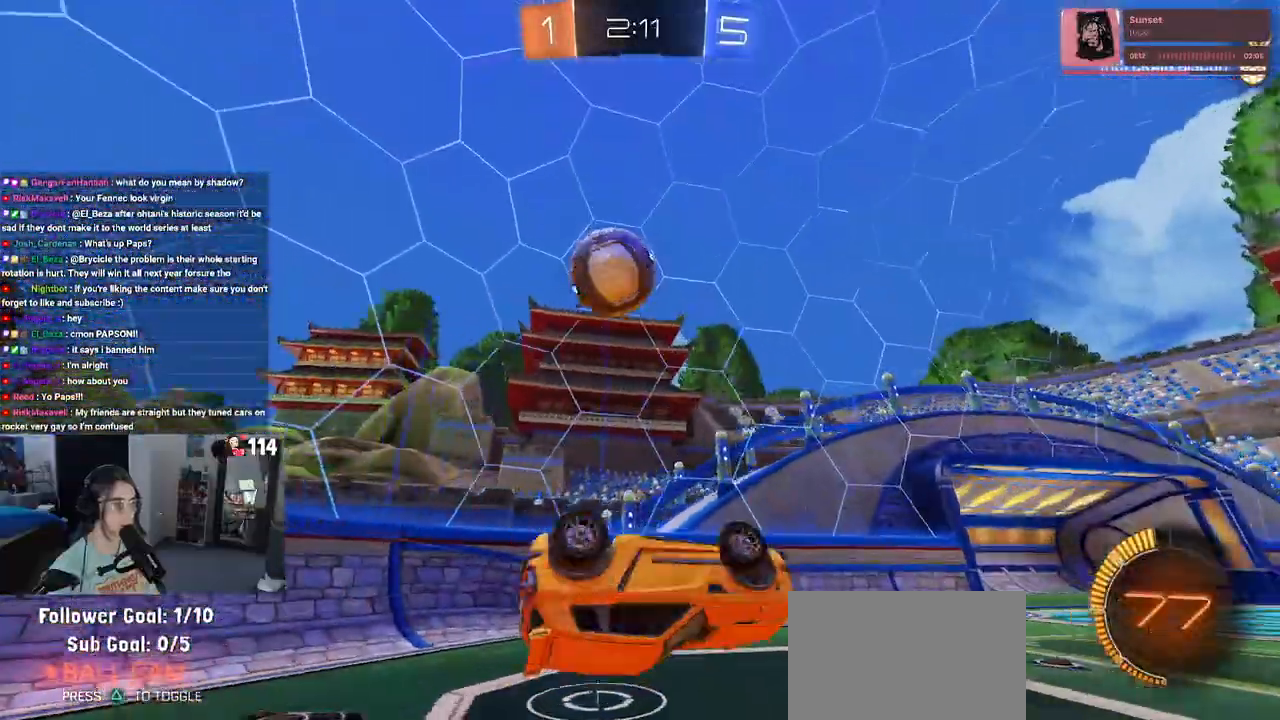
{"buttons": [], "left_stick": "center", "right_stick": "center", "events": [[33, "left_stick", "down-left"], [50, "SQUARE", "down"], [300, "SQUARE", "up"], [317, "left_stick", "center"]]}
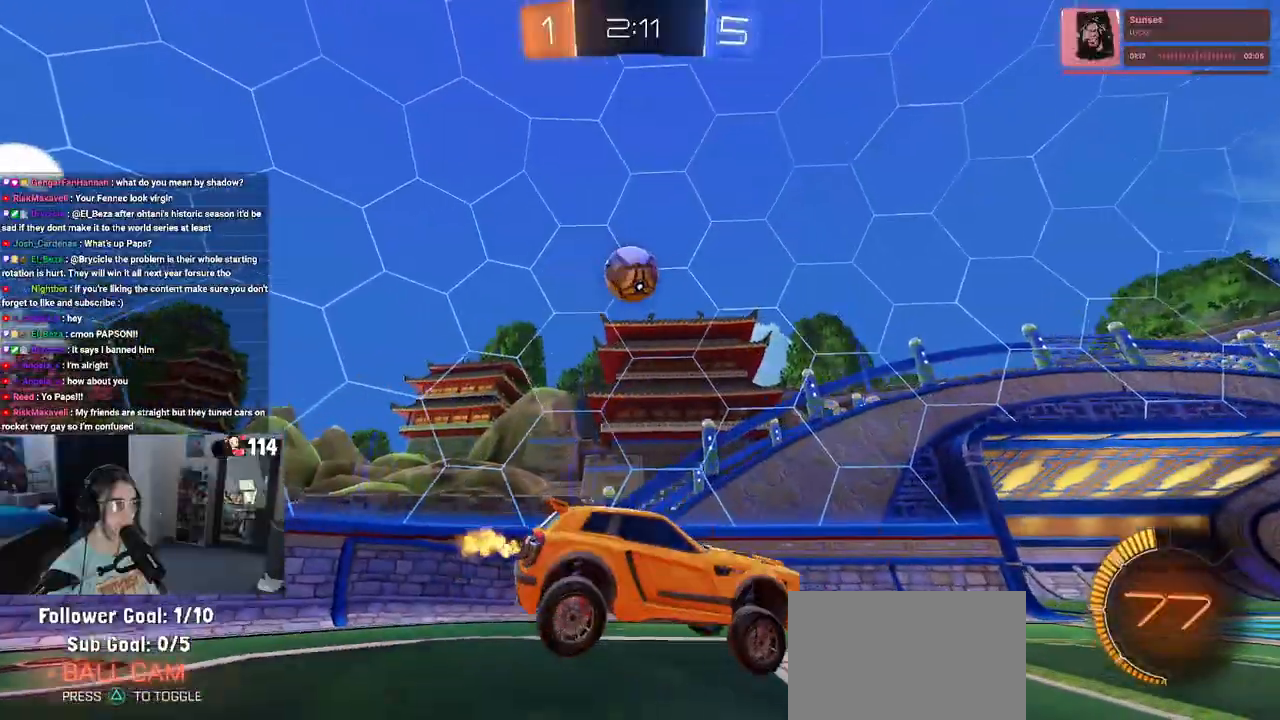
{"buttons": ["CROSS"], "left_stick": "down", "right_stick": "center", "events": [[117, "L2", "down"], [283, "L2", "up"], [383, "left_stick", "left"], [483, "CROSS", "down"], [500, "left_stick", "down"]]}
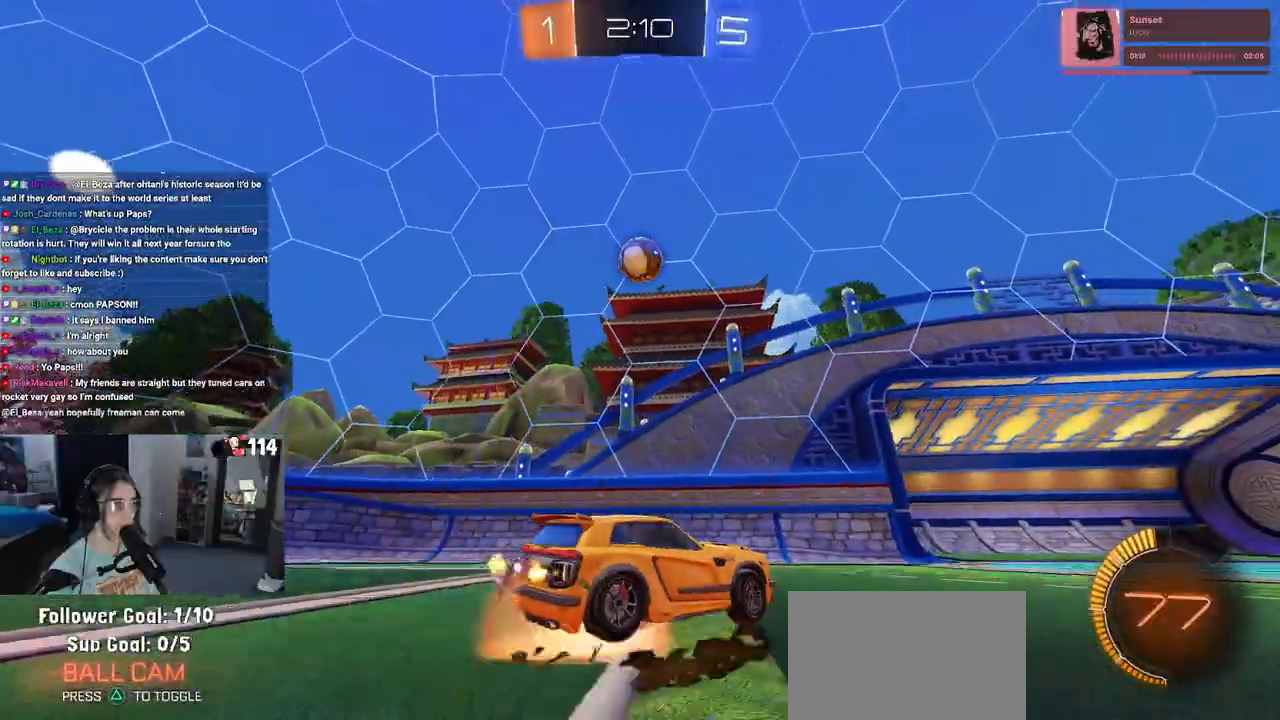
{"buttons": [], "left_stick": "down-right", "right_stick": "center", "events": [[150, "CROSS", "up"], [150, "left_stick", "center"], [233, "CROSS", "down"], [233, "left_stick", "down"], [333, "CROSS", "up"], [500, "left_stick", "down-right"]]}
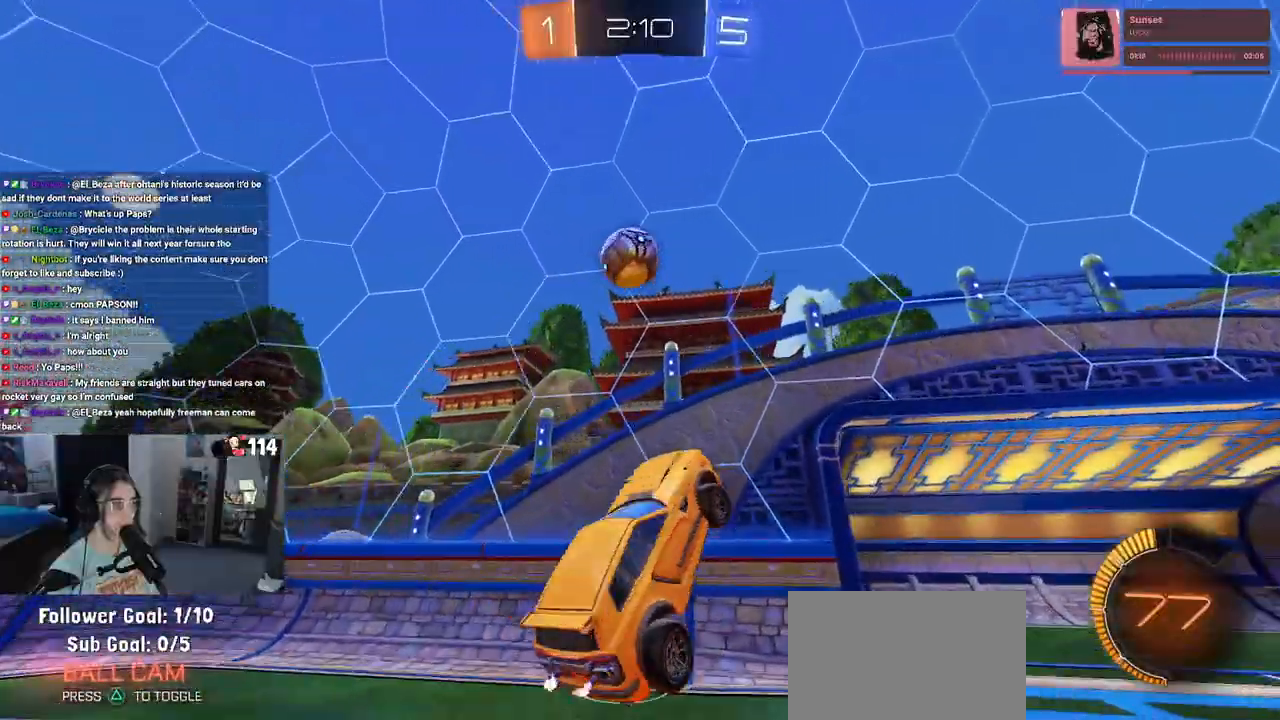
{"buttons": ["SQUARE", "R1"], "left_stick": "right", "right_stick": "center", "events": [[317, "R1", "down"], [333, "SQUARE", "down"], [400, "left_stick", "right"]]}
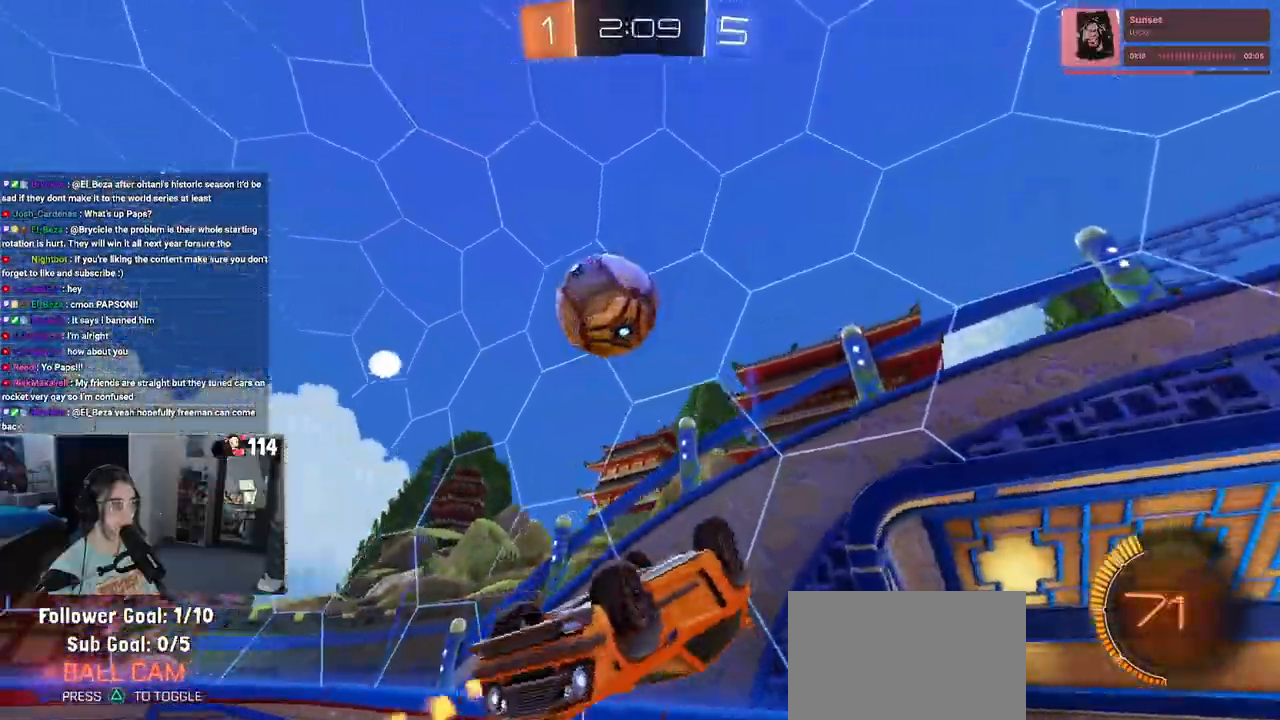
{"buttons": ["R1"], "left_stick": "center", "right_stick": "center", "events": [[283, "left_stick", "center"], [417, "SQUARE", "up"]]}
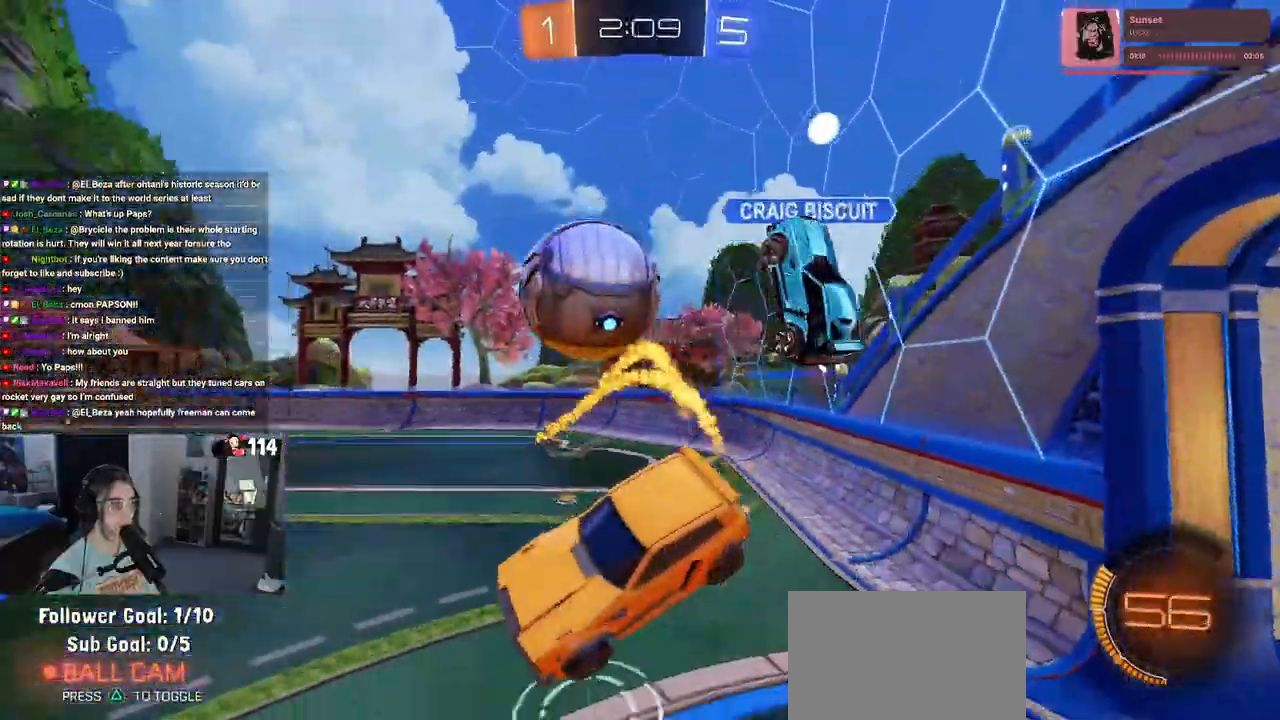
{"buttons": ["R1"], "left_stick": "left", "right_stick": "center", "events": [[217, "left_stick", "left"]]}
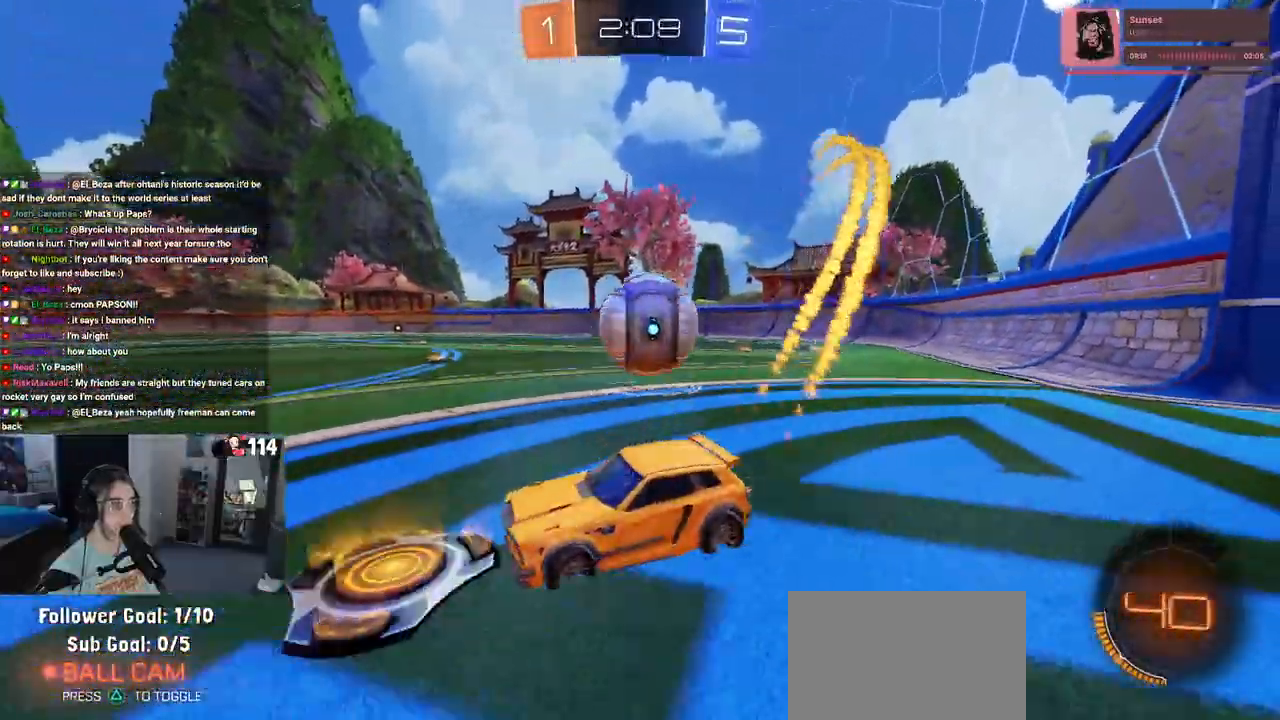
{"buttons": ["SQUARE"], "left_stick": "right", "right_stick": "center", "events": [[133, "left_stick", "center"], [250, "left_stick", "right"], [317, "R1", "up"], [350, "SQUARE", "down"]]}
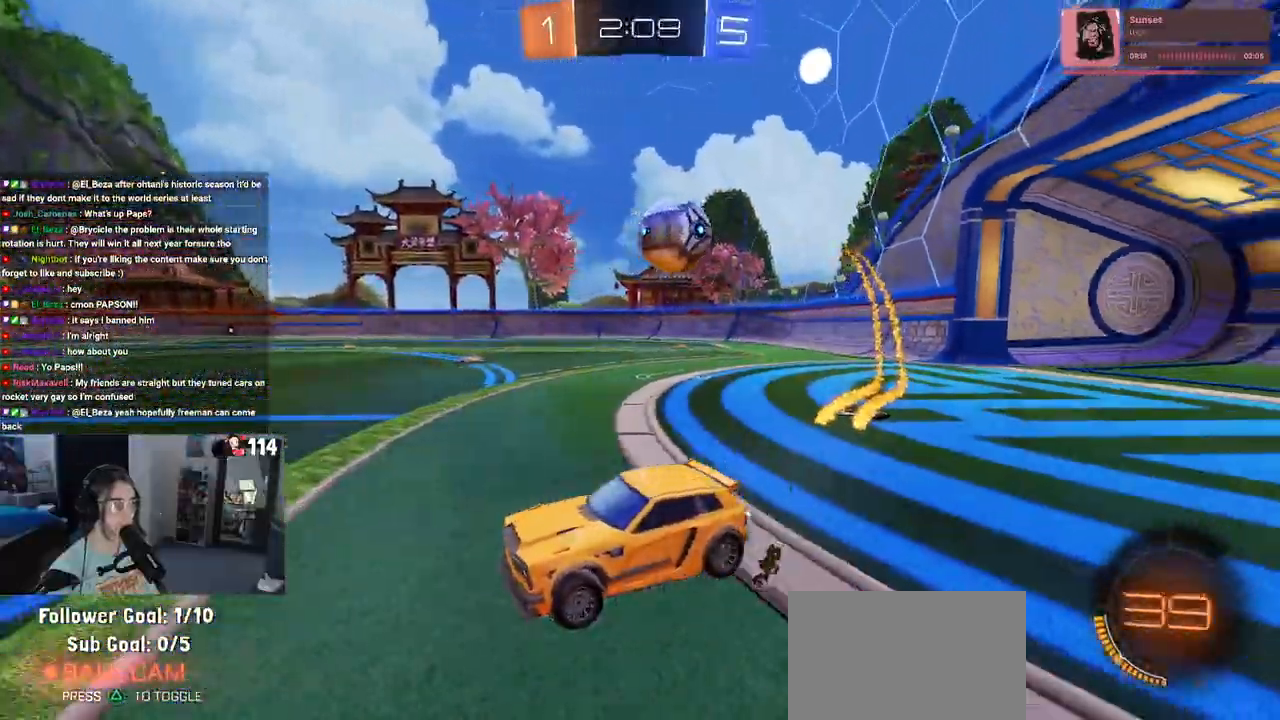
{"buttons": [], "left_stick": "right", "right_stick": "center", "events": [[167, "SQUARE", "up"]]}
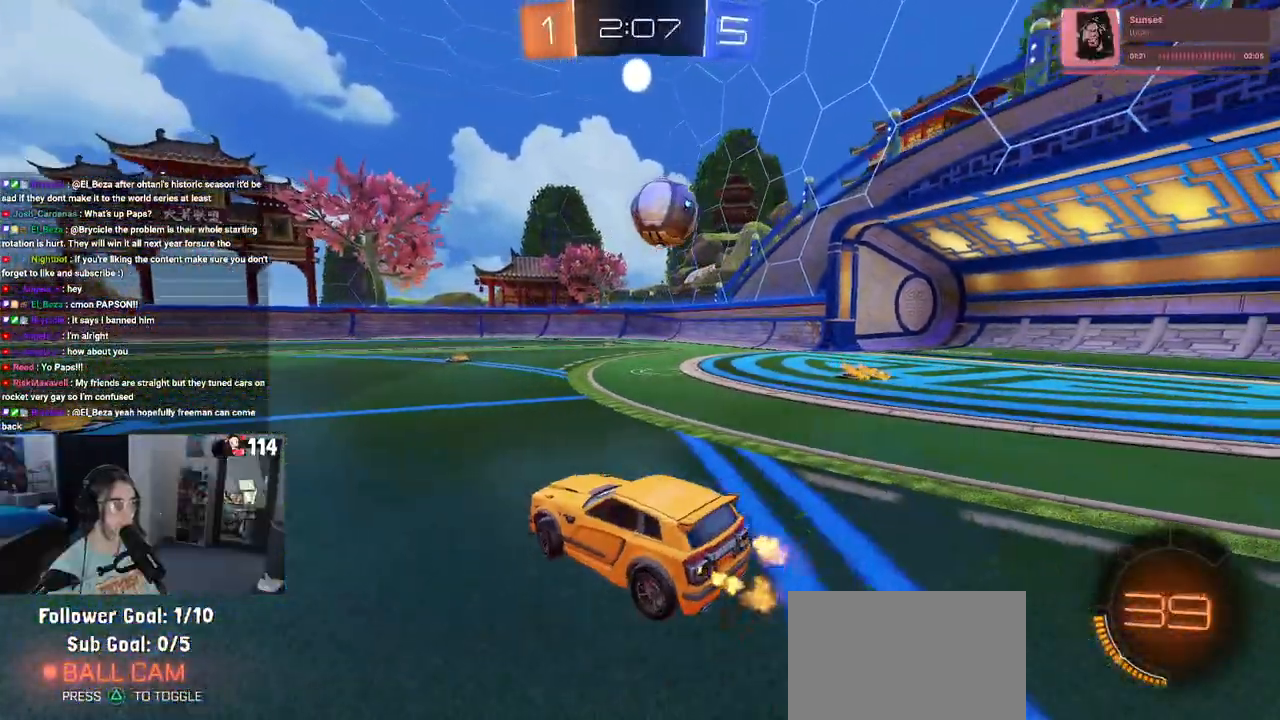
{"buttons": ["CROSS", "SQUARE", "R1"], "left_stick": "left", "right_stick": "center", "events": [[33, "left_stick", "center"], [200, "left_stick", "down-right"], [417, "CROSS", "down"], [417, "R1", "down"], [450, "SQUARE", "down"], [500, "left_stick", "left"]]}
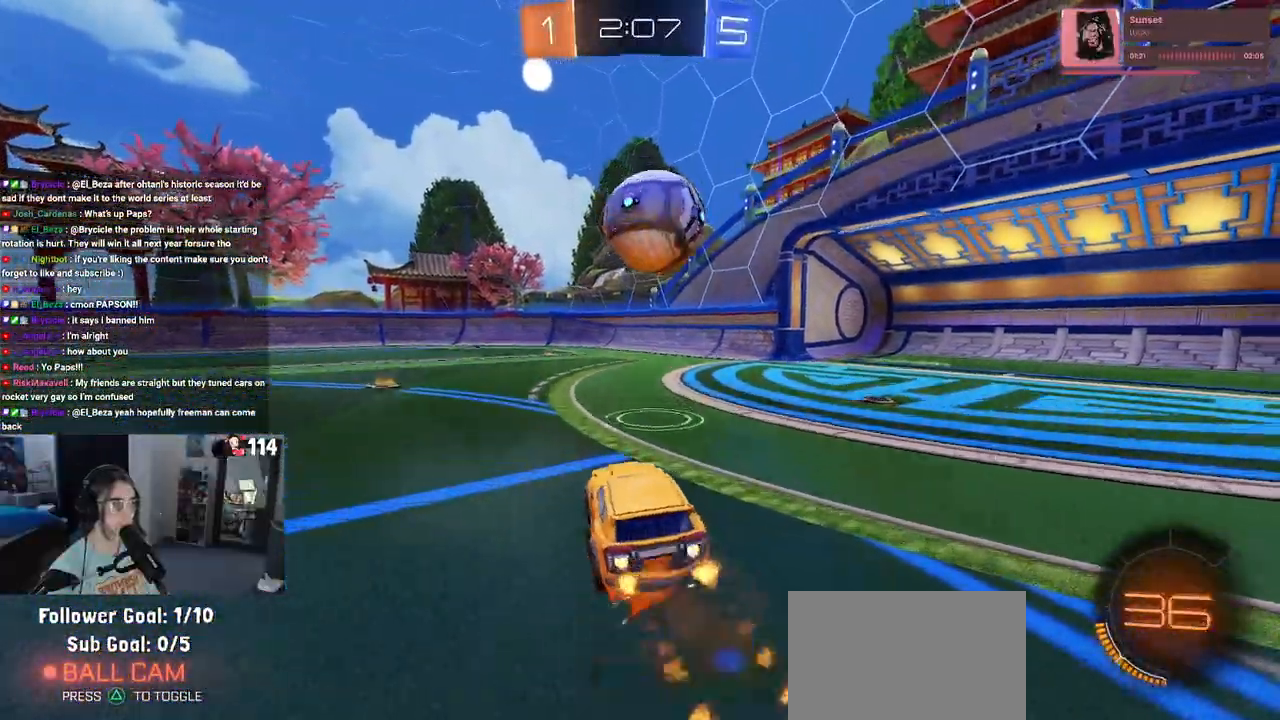
{"buttons": [], "left_stick": "down", "right_stick": "center", "events": [[133, "SQUARE", "up"], [150, "R1", "up"], [167, "CROSS", "up"], [250, "CROSS", "down"], [250, "left_stick", "up-right"], [317, "CROSS", "up"], [350, "left_stick", "down-right"], [400, "left_stick", "down"]]}
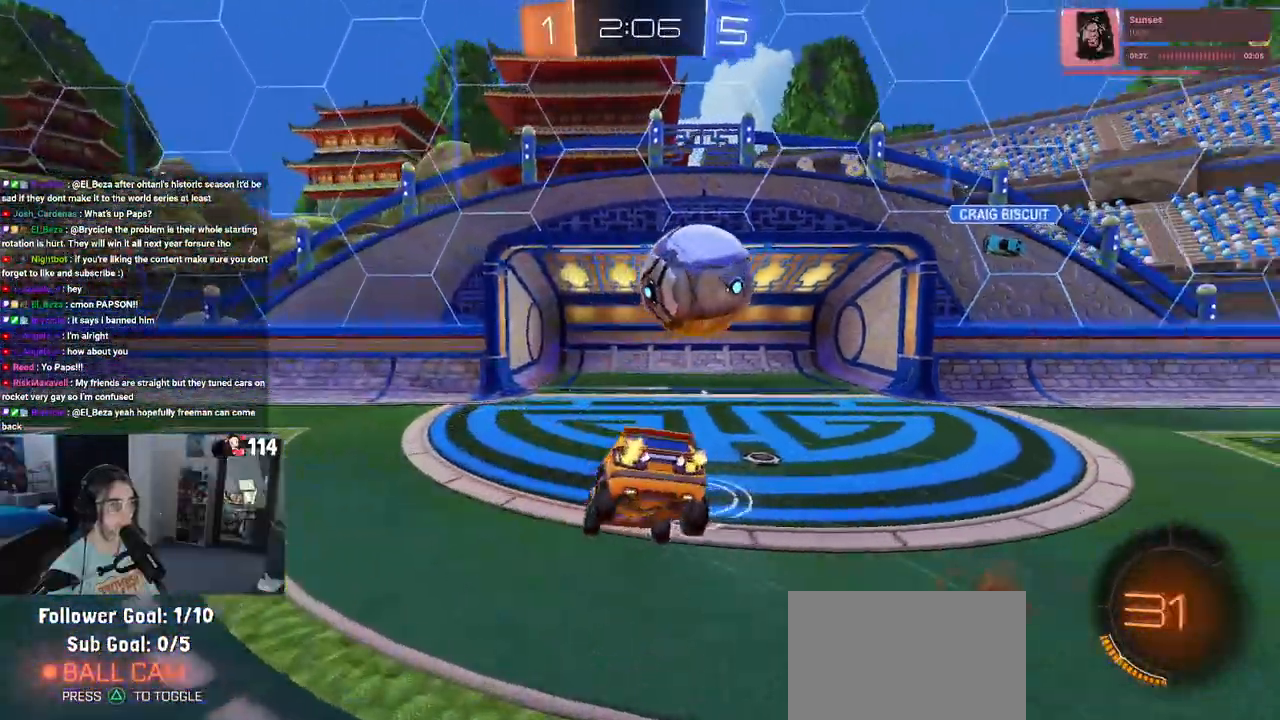
{"buttons": ["SQUARE"], "left_stick": "down-right", "right_stick": "center", "events": [[233, "left_stick", "down-right"], [267, "SQUARE", "down"]]}
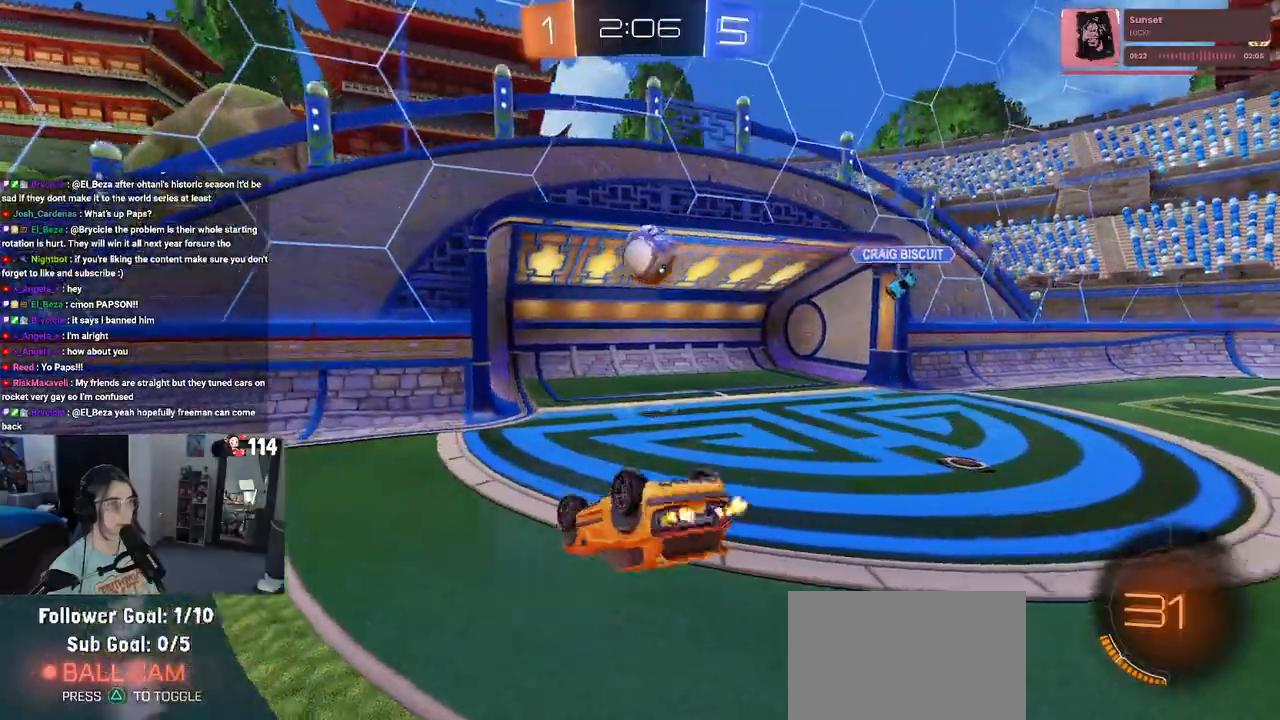
{"buttons": [], "left_stick": "center", "right_stick": "center", "events": [[233, "SQUARE", "up"], [283, "left_stick", "center"]]}
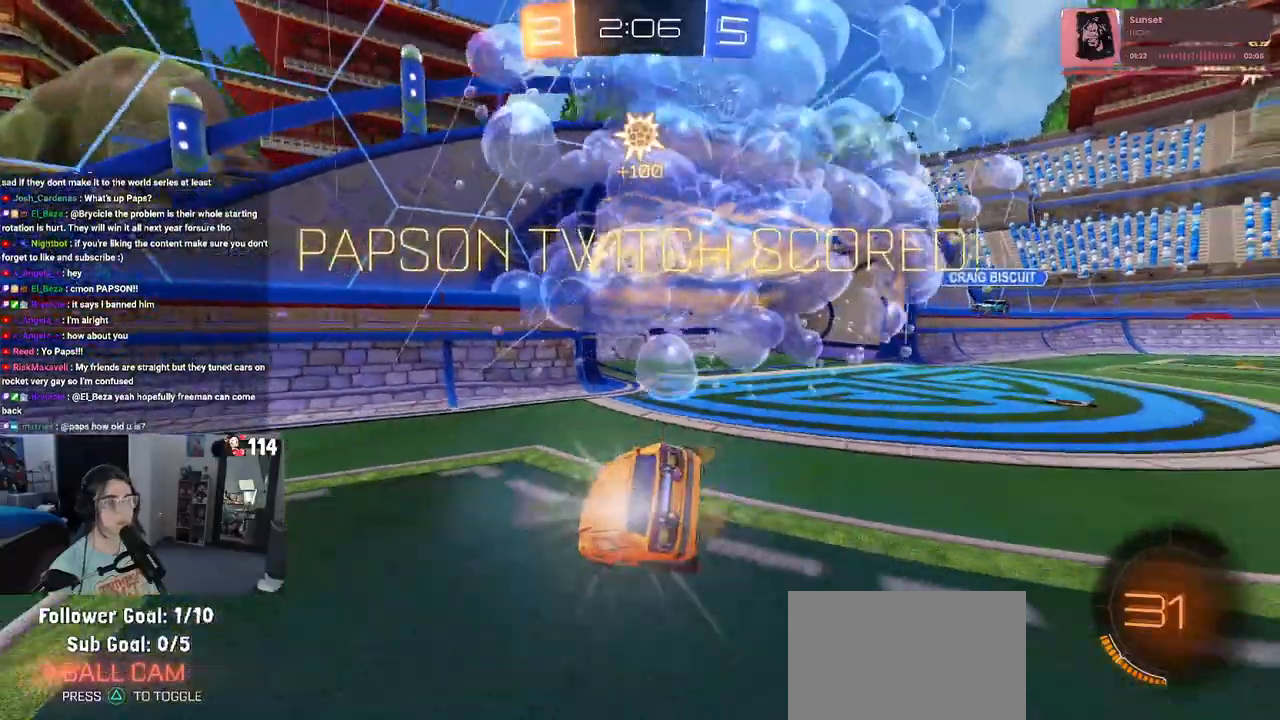
{"buttons": [], "left_stick": "center", "right_stick": "center", "events": []}
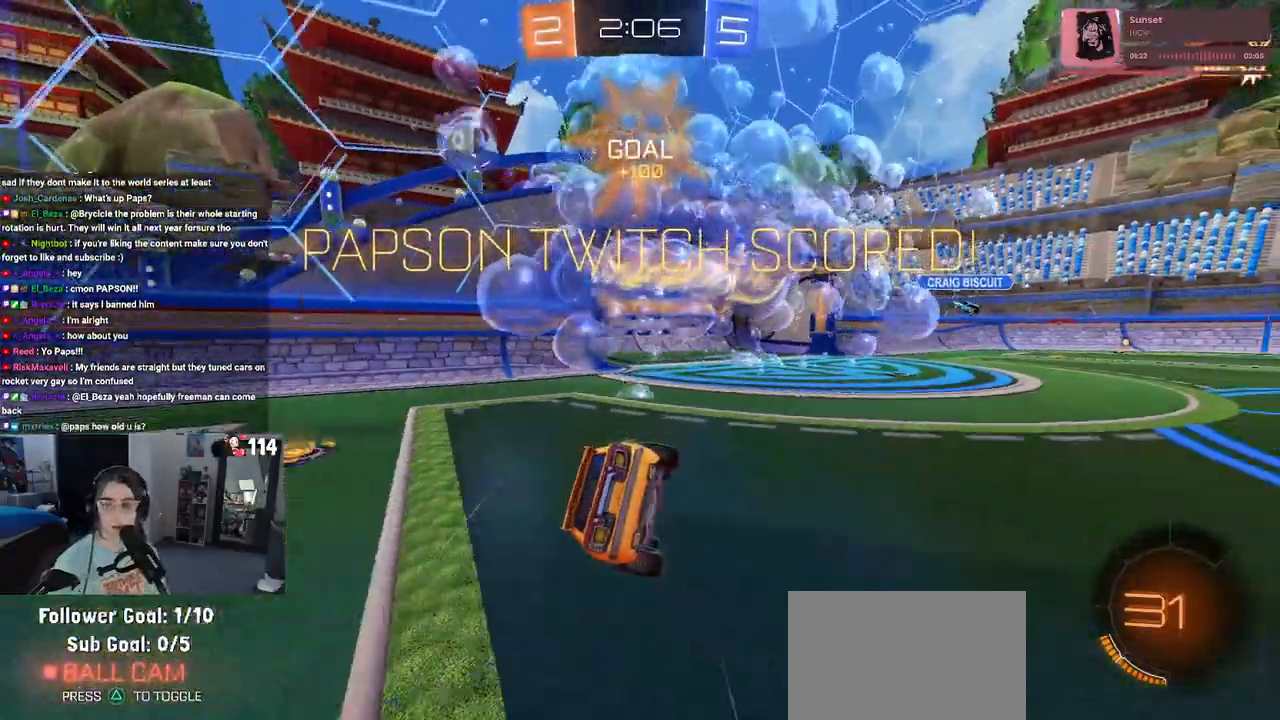
{"buttons": [], "left_stick": "center", "right_stick": "center", "events": [[267, "CROSS", "down"], [417, "CROSS", "up"]]}
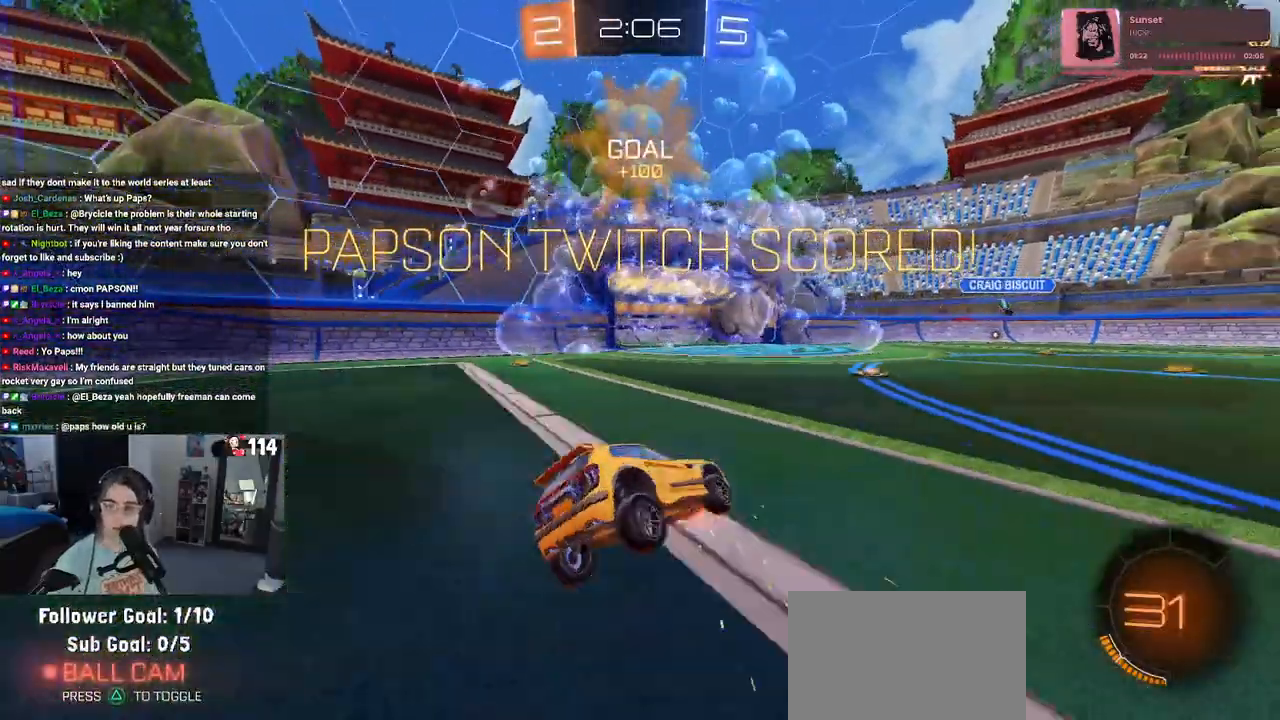
{"buttons": ["CROSS"], "left_stick": "center", "right_stick": "center", "events": [[33, "CROSS", "down"], [133, "CROSS", "up"], [217, "CROSS", "down"], [333, "CROSS", "up"], [467, "CROSS", "down"]]}